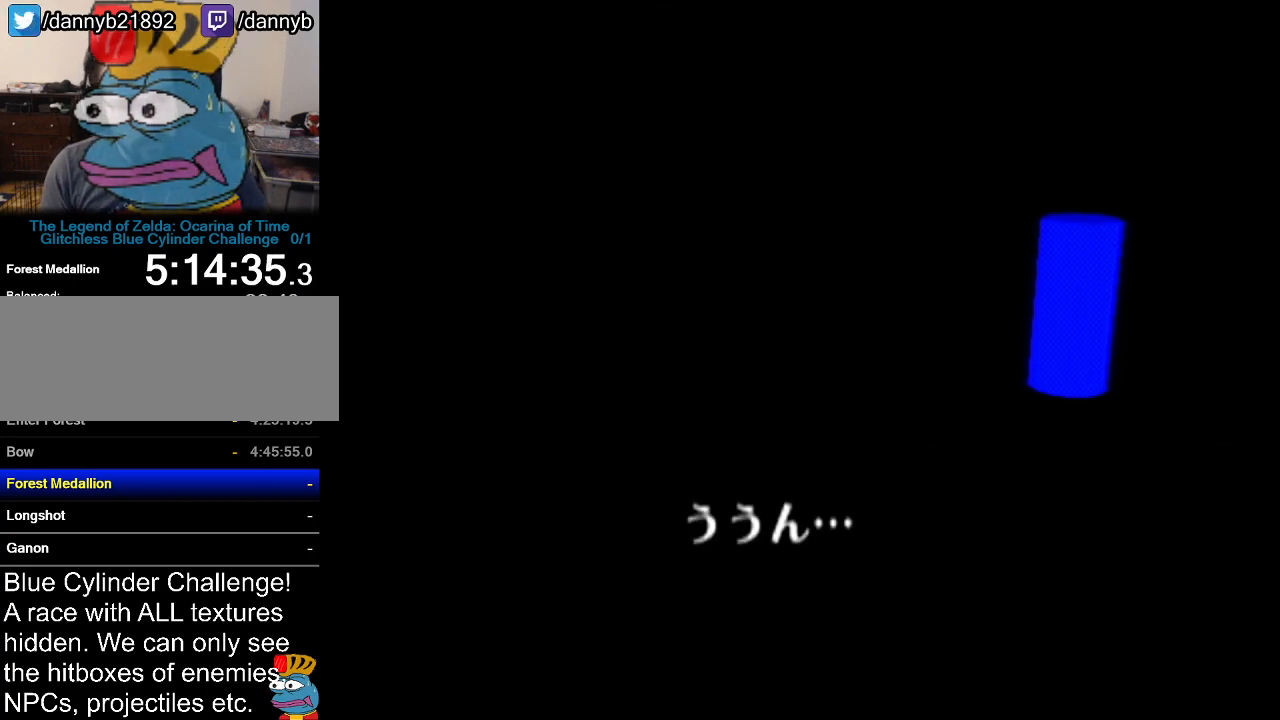
Gameplay with a controller (Nintendo layout); each line is a JSON object with the inputs held at the frame after it. "events" lists button and stick changes between this image and that frame as [ms after this image, input, new state], when the widget could be followed in between. Not read: L3 R3.
{"buttons": [], "left_stick": "center", "events": [[83, "B", "down"], [117, "A", "down"], [167, "A", "up"], [167, "B", "up"], [234, "B", "down"], [267, "A", "down"], [334, "A", "up"], [334, "B", "up"], [417, "B", "down"], [484, "B", "up"]]}
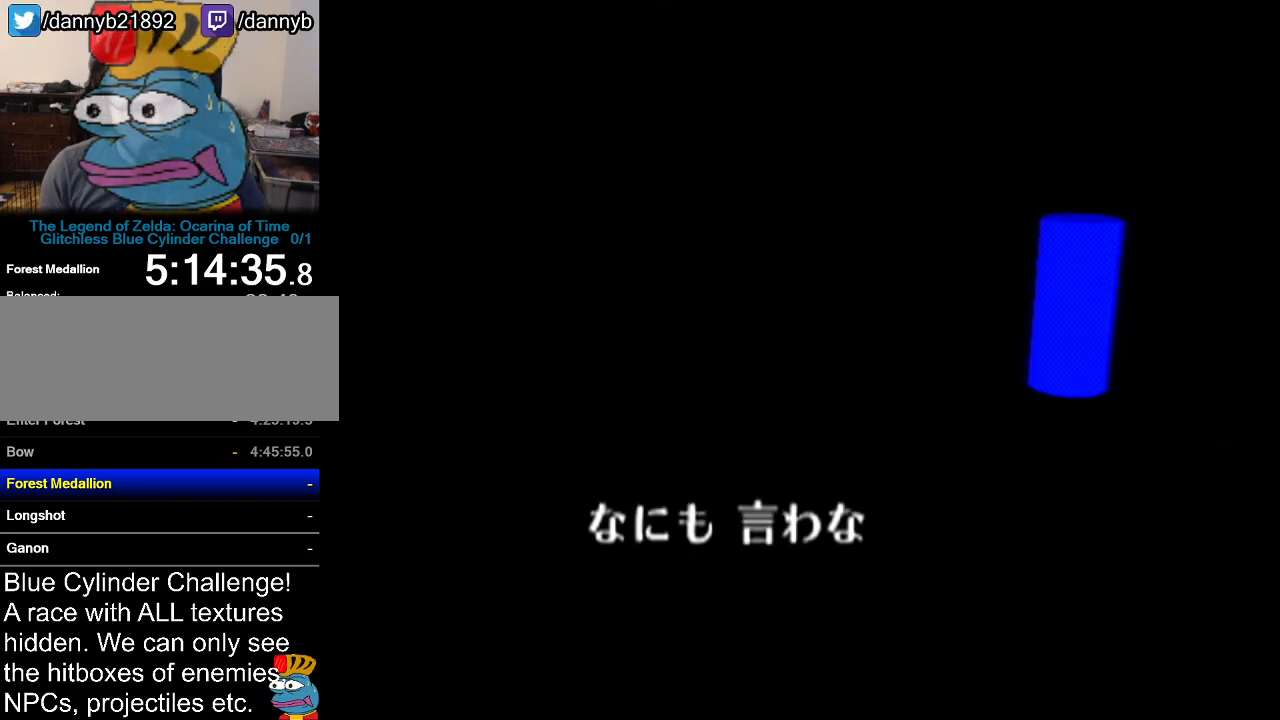
{"buttons": [], "left_stick": "center", "events": [[84, "A", "down"], [84, "B", "down"], [134, "A", "up"], [134, "B", "up"], [234, "A", "down"], [234, "B", "down"], [301, "A", "up"], [301, "B", "up"], [384, "B", "down"], [418, "A", "down"], [468, "A", "up"], [484, "B", "up"]]}
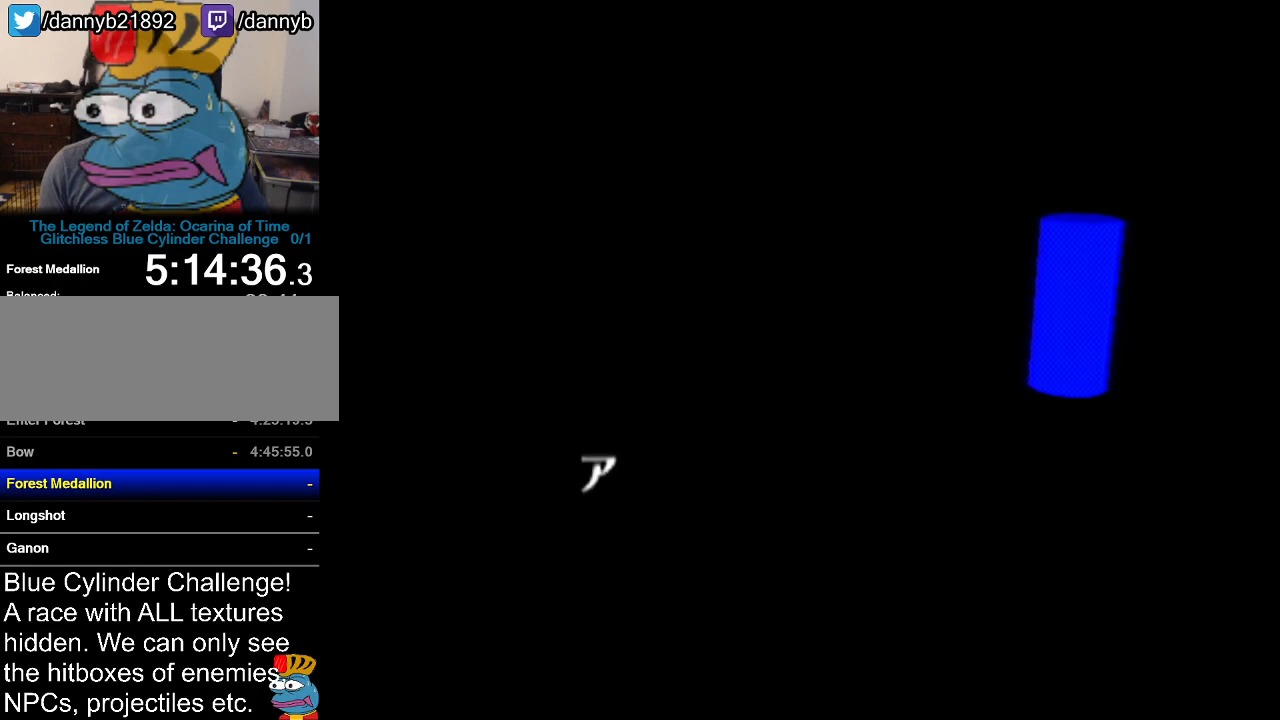
{"buttons": ["B"], "left_stick": "center", "events": [[83, "A", "down"], [83, "B", "down"], [150, "A", "up"], [150, "B", "up"], [267, "A", "down"], [267, "B", "down"], [300, "A", "up"], [334, "B", "up"], [400, "B", "down"], [417, "A", "down"], [484, "A", "up"]]}
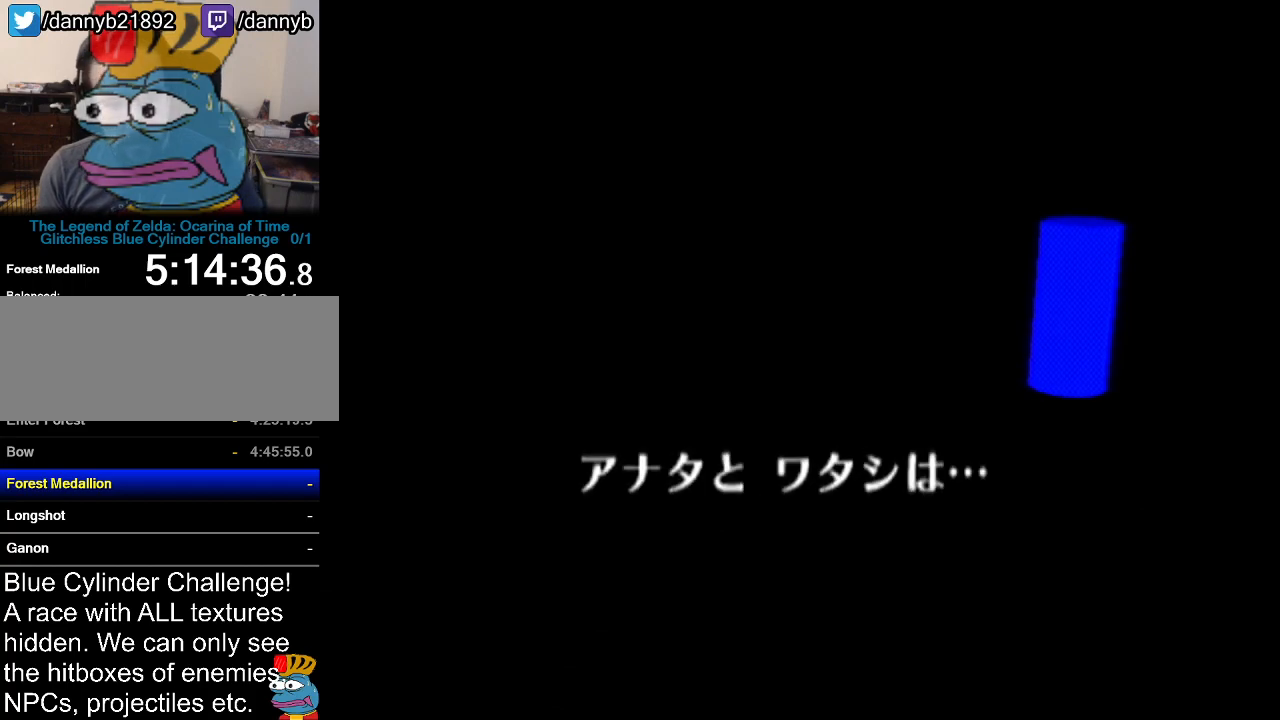
{"buttons": ["A", "B"], "left_stick": "center", "events": [[17, "B", "up"], [84, "B", "down"], [117, "A", "down"], [167, "A", "up"], [167, "B", "up"], [267, "B", "down"], [301, "A", "down"], [367, "A", "up"], [384, "B", "up"], [451, "B", "down"], [484, "A", "down"]]}
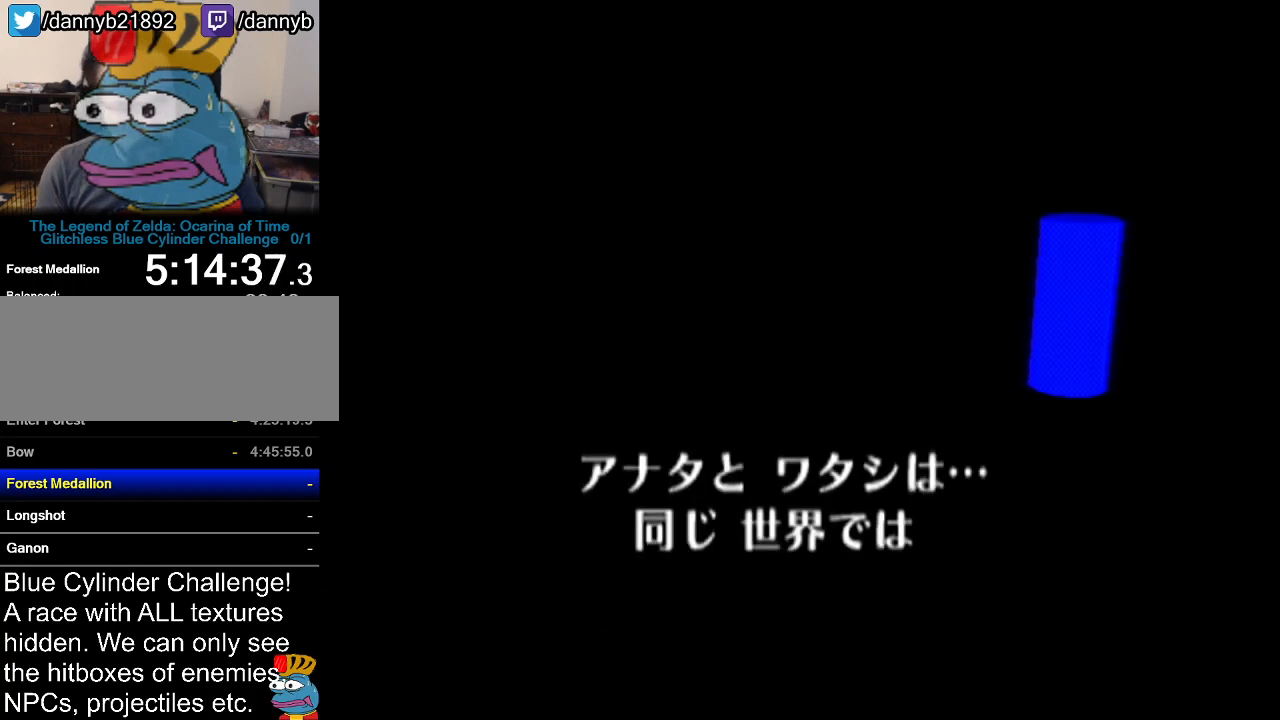
{"buttons": [], "left_stick": "center", "events": [[83, "A", "up"], [83, "B", "up"], [133, "B", "down"], [167, "A", "down"], [234, "A", "up"], [267, "B", "up"], [334, "A", "down"], [334, "B", "down"], [417, "A", "up"], [450, "B", "up"]]}
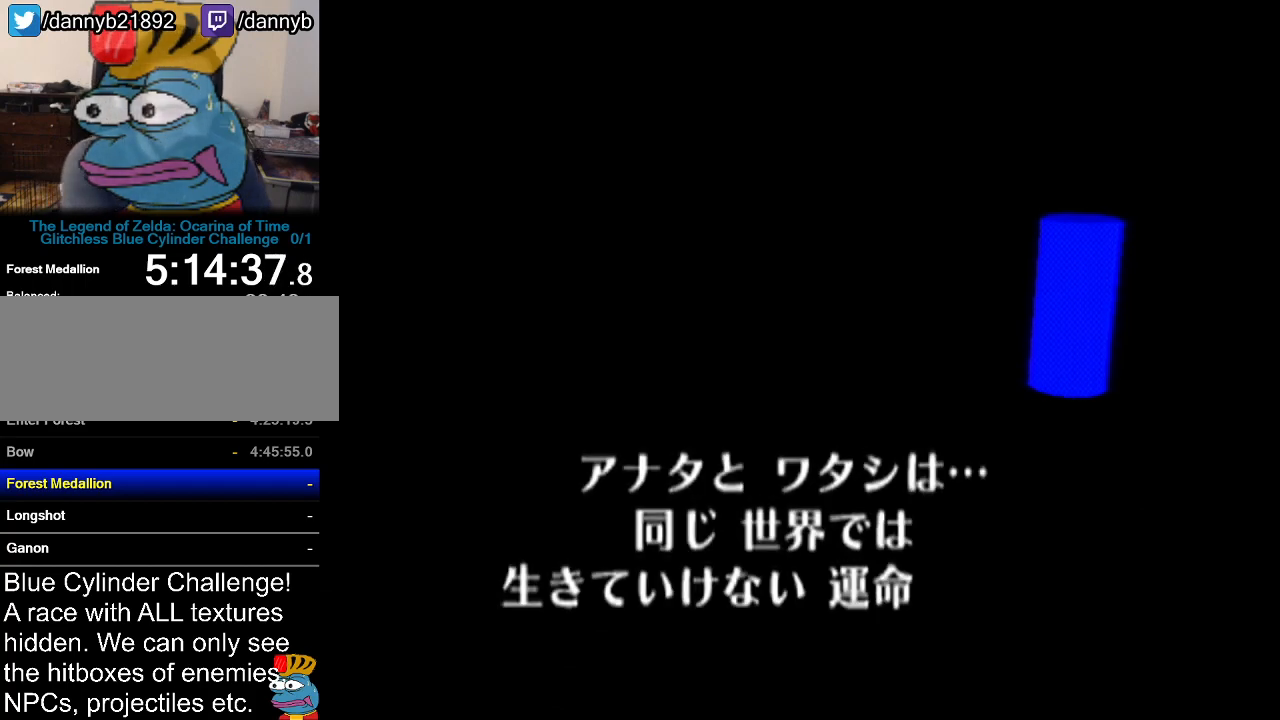
{"buttons": ["B"], "left_stick": "center", "events": [[17, "B", "down"], [51, "A", "down"], [151, "A", "up"], [167, "B", "up"], [267, "B", "down"], [301, "A", "down"], [351, "A", "up"], [401, "B", "up"], [484, "B", "down"]]}
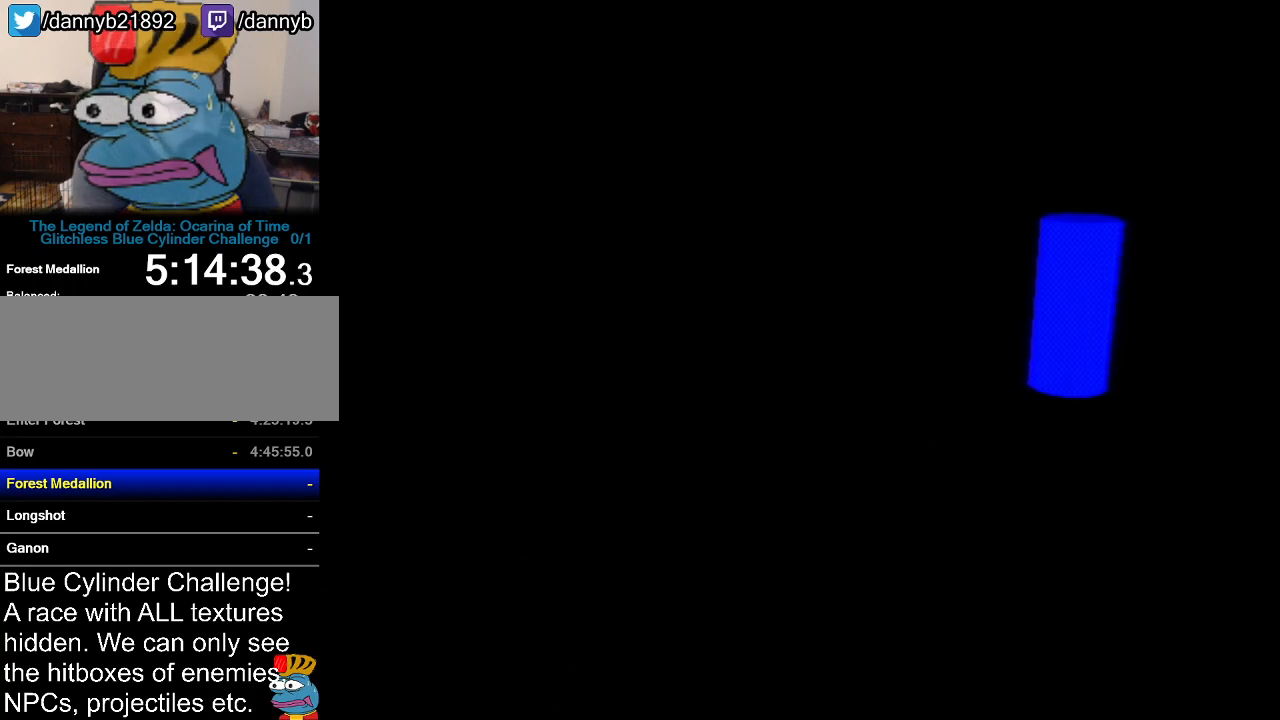
{"buttons": ["B"], "left_stick": "center", "events": [[17, "A", "down"], [83, "A", "up"], [100, "B", "up"], [167, "B", "down"], [200, "A", "down"], [300, "A", "up"], [317, "B", "up"], [384, "B", "down"], [417, "A", "down"], [484, "A", "up"]]}
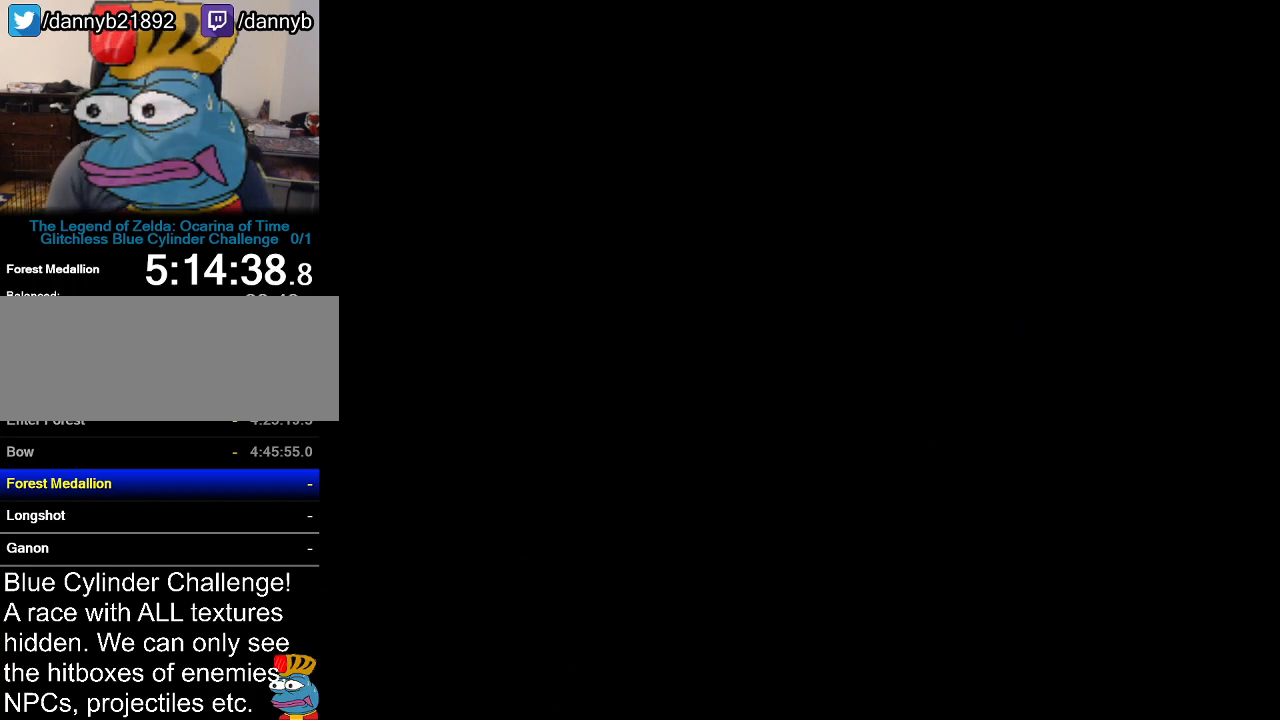
{"buttons": [], "left_stick": "center", "events": [[17, "B", "up"], [134, "B", "down"], [334, "B", "up"]]}
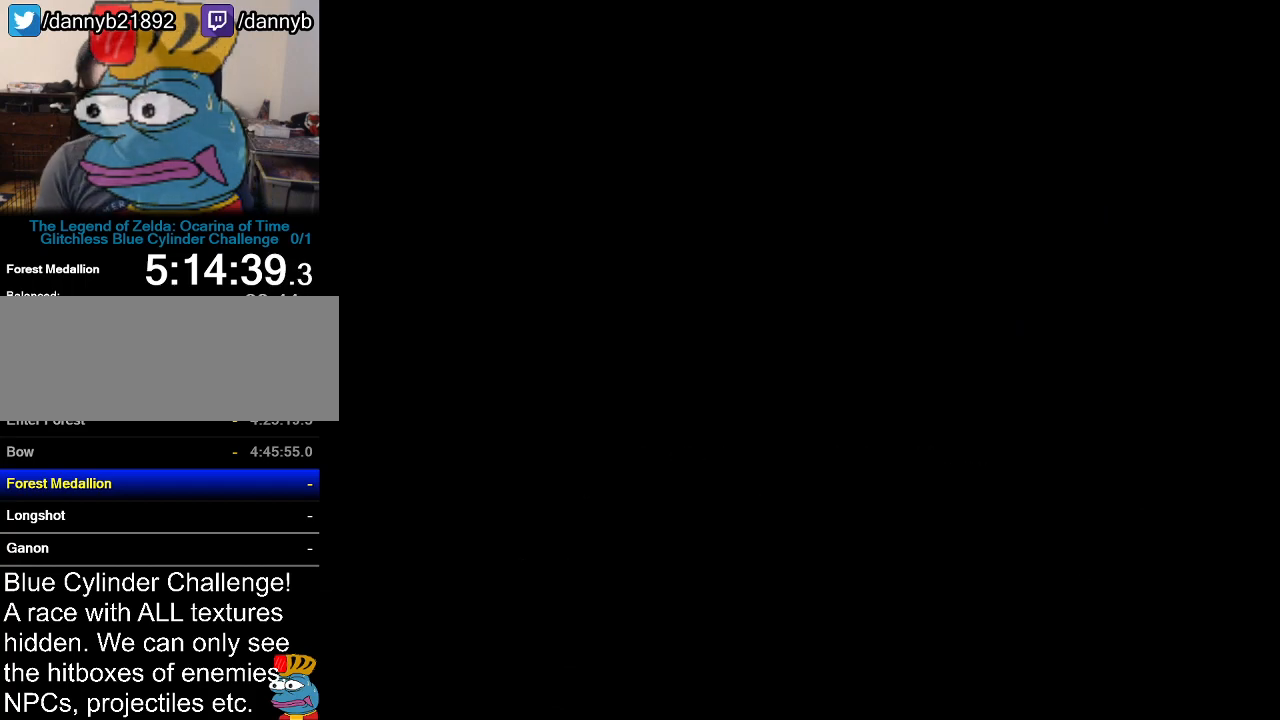
{"buttons": ["B"], "left_stick": "center", "events": [[100, "A", "down"], [167, "A", "up"], [167, "B", "down"], [200, "B", "up"], [234, "A", "down"], [300, "A", "up"], [300, "B", "down"], [350, "A", "down"], [350, "B", "up"], [417, "A", "up"], [417, "B", "down"]]}
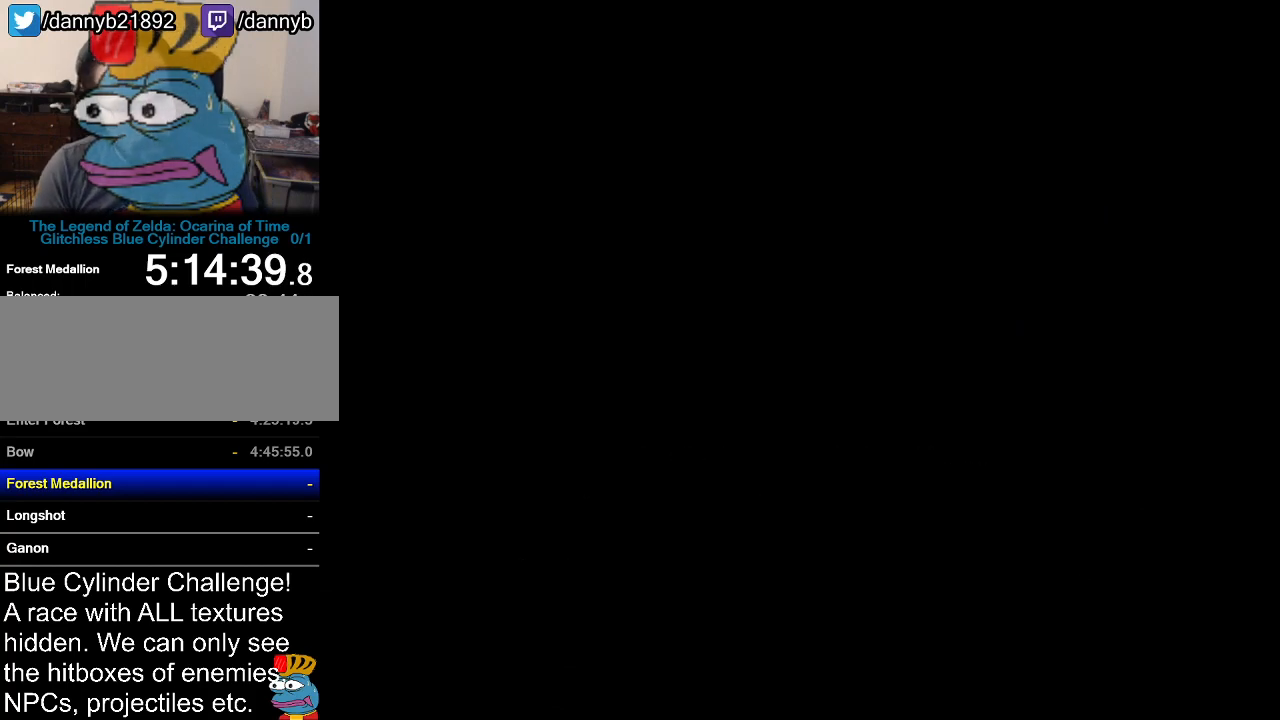
{"buttons": [], "left_stick": "center", "events": [[17, "A", "down"], [17, "B", "up"], [84, "A", "up"], [101, "B", "down"], [134, "A", "down"], [134, "B", "up"], [201, "A", "up"], [267, "B", "down"], [301, "A", "down"], [301, "B", "up"], [351, "A", "up"], [351, "B", "down"], [418, "B", "up"], [451, "A", "down"], [484, "A", "up"]]}
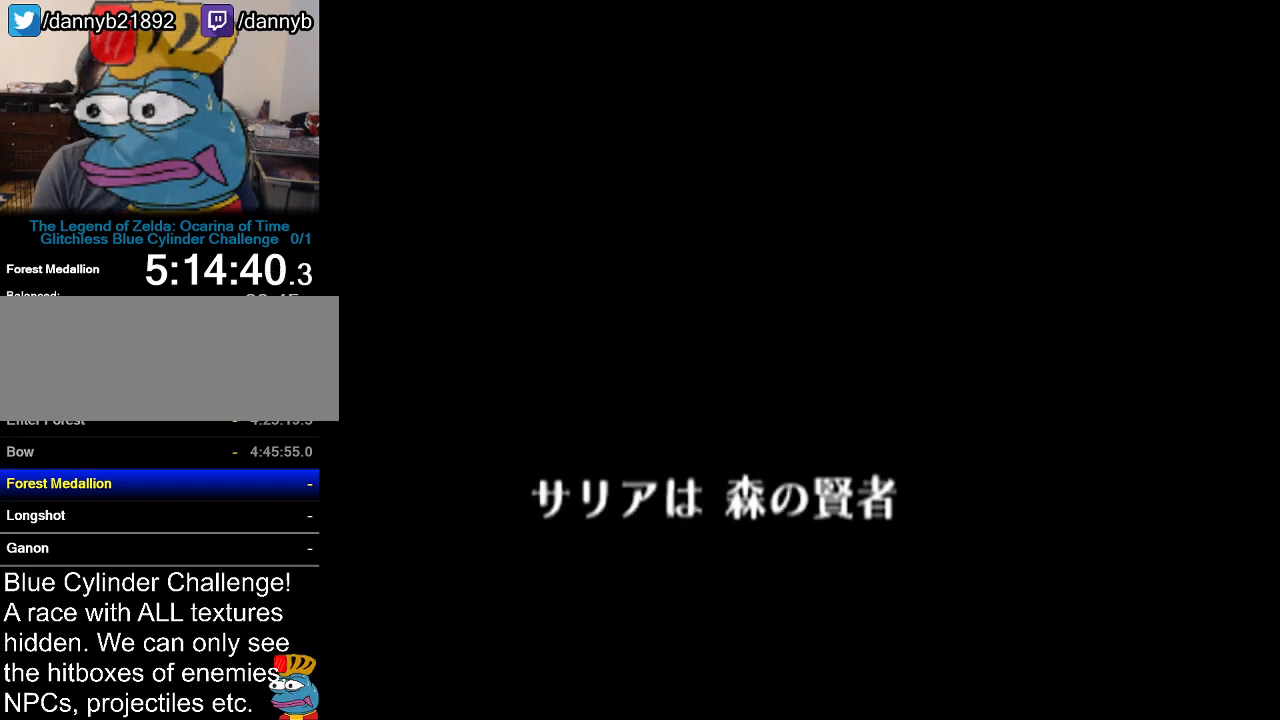
{"buttons": ["A"], "left_stick": "center", "events": [[17, "B", "down"], [50, "B", "up"], [83, "A", "down"], [100, "A", "up"], [150, "B", "down"], [200, "A", "down"], [200, "B", "up"], [267, "A", "up"], [267, "B", "down"], [334, "A", "down"], [334, "B", "up"], [384, "A", "up"], [384, "B", "down"], [450, "A", "down"], [450, "B", "up"]]}
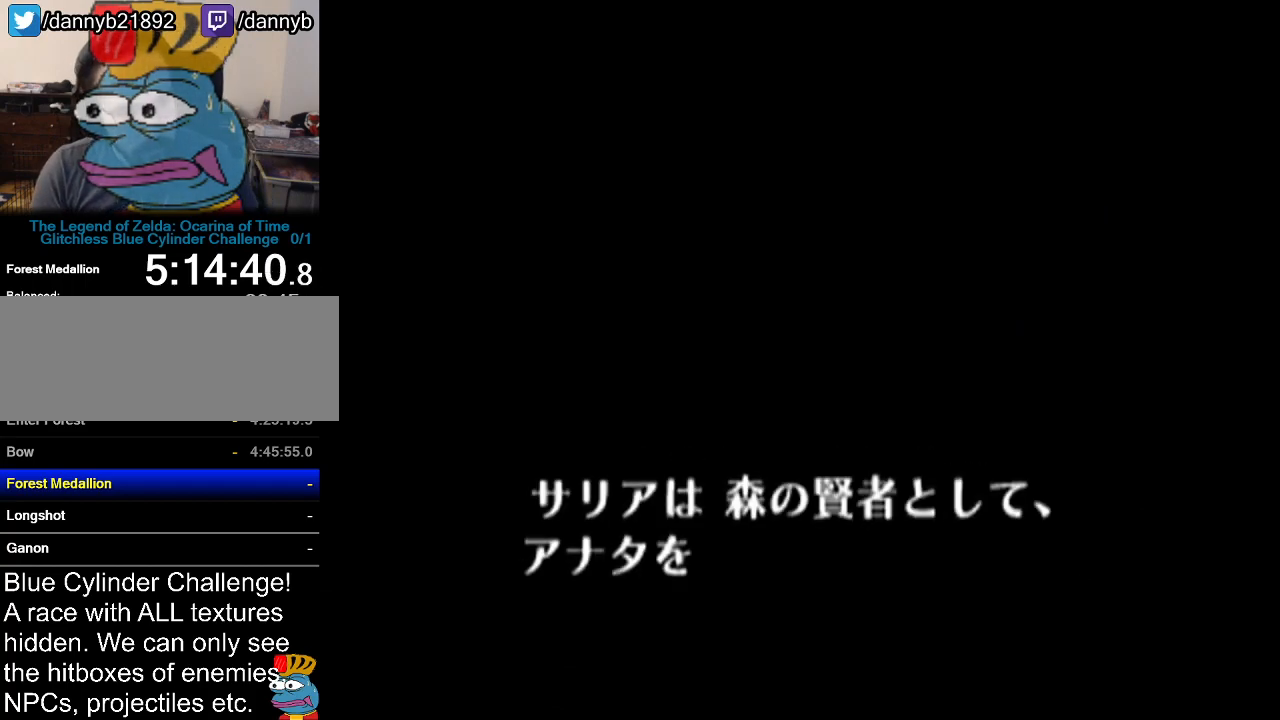
{"buttons": ["B"], "left_stick": "center", "events": [[17, "A", "up"], [34, "B", "down"], [101, "A", "down"], [101, "B", "up"], [167, "A", "up"], [201, "B", "down"], [234, "B", "up"], [267, "A", "down"], [284, "A", "up"], [334, "B", "down"], [384, "A", "down"], [384, "B", "up"], [451, "A", "up"], [451, "B", "down"]]}
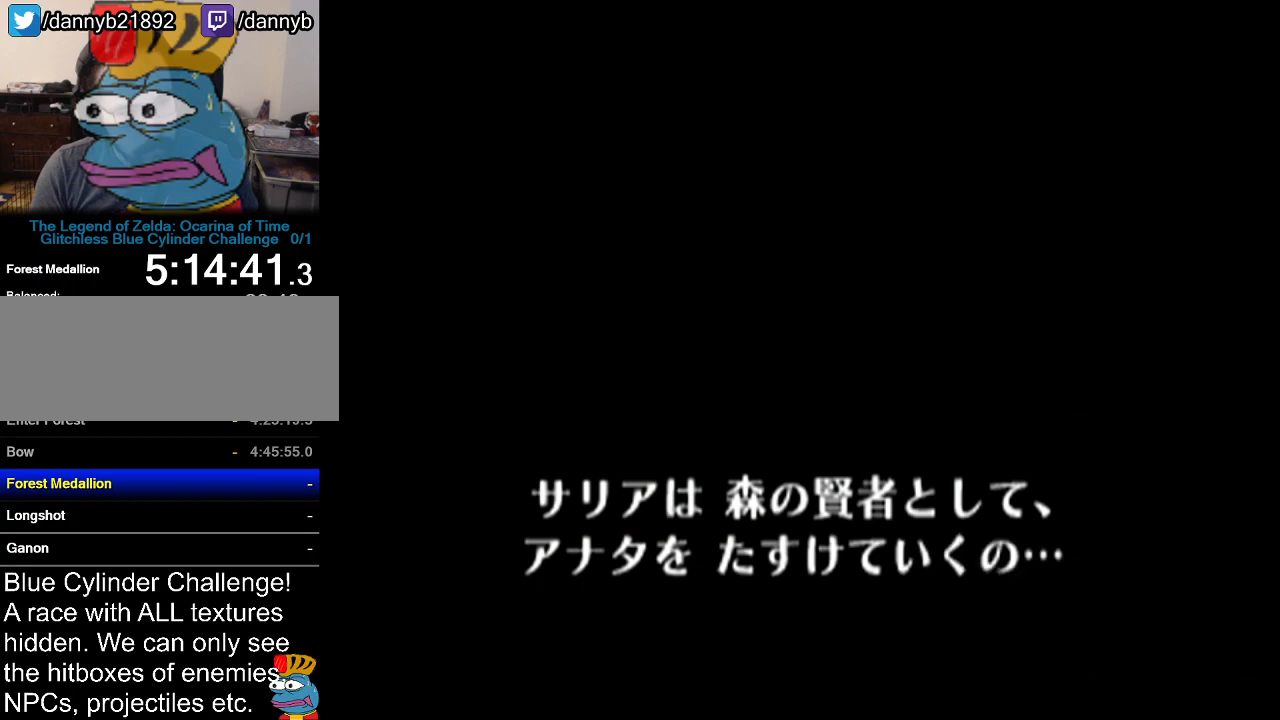
{"buttons": ["A"], "left_stick": "center", "events": [[17, "B", "up"], [33, "A", "down"], [83, "A", "up"], [100, "B", "down"], [167, "A", "down"], [167, "B", "up"], [234, "A", "up"], [234, "B", "down"], [284, "A", "down"], [284, "B", "up"], [350, "A", "up"], [350, "B", "down"], [450, "A", "down"], [450, "B", "up"]]}
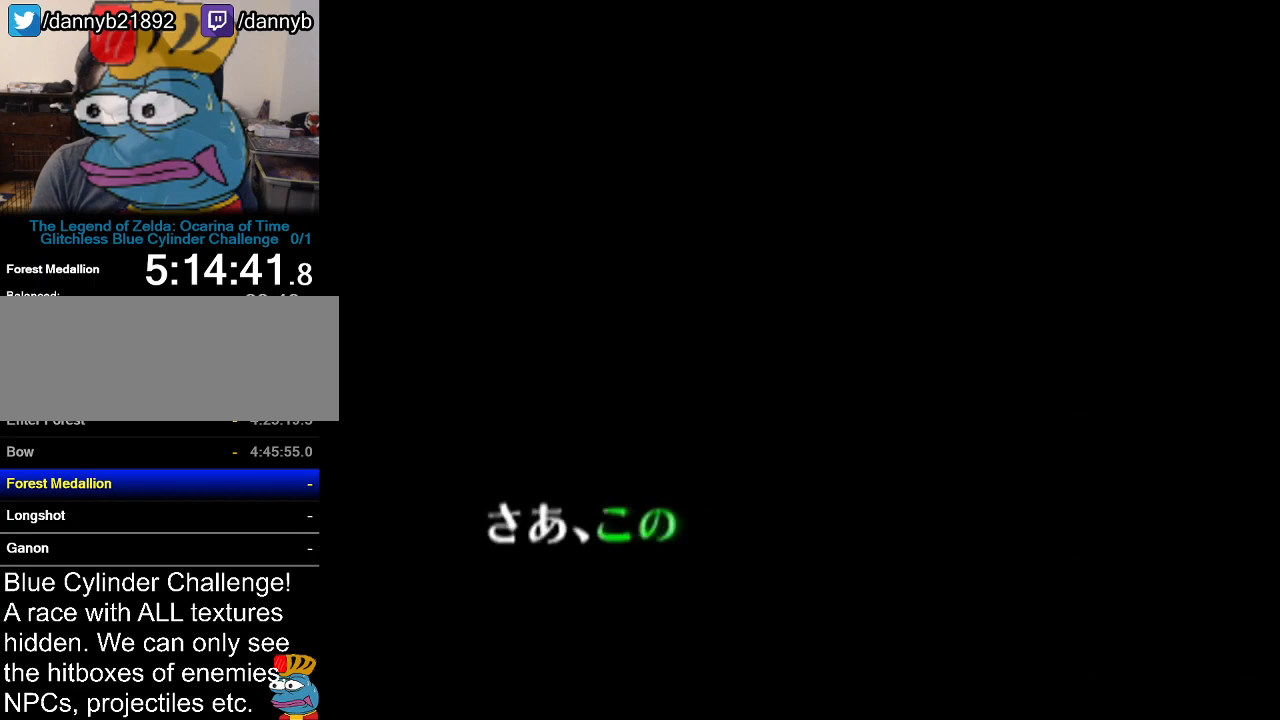
{"buttons": [], "left_stick": "center", "events": [[17, "A", "up"], [17, "B", "down"], [84, "A", "down"], [84, "B", "up"], [134, "A", "up"], [134, "B", "down"], [234, "A", "down"], [234, "B", "up"], [267, "A", "up"], [284, "B", "down"], [351, "A", "down"], [351, "B", "up"], [418, "A", "up"], [418, "B", "down"], [484, "B", "up"]]}
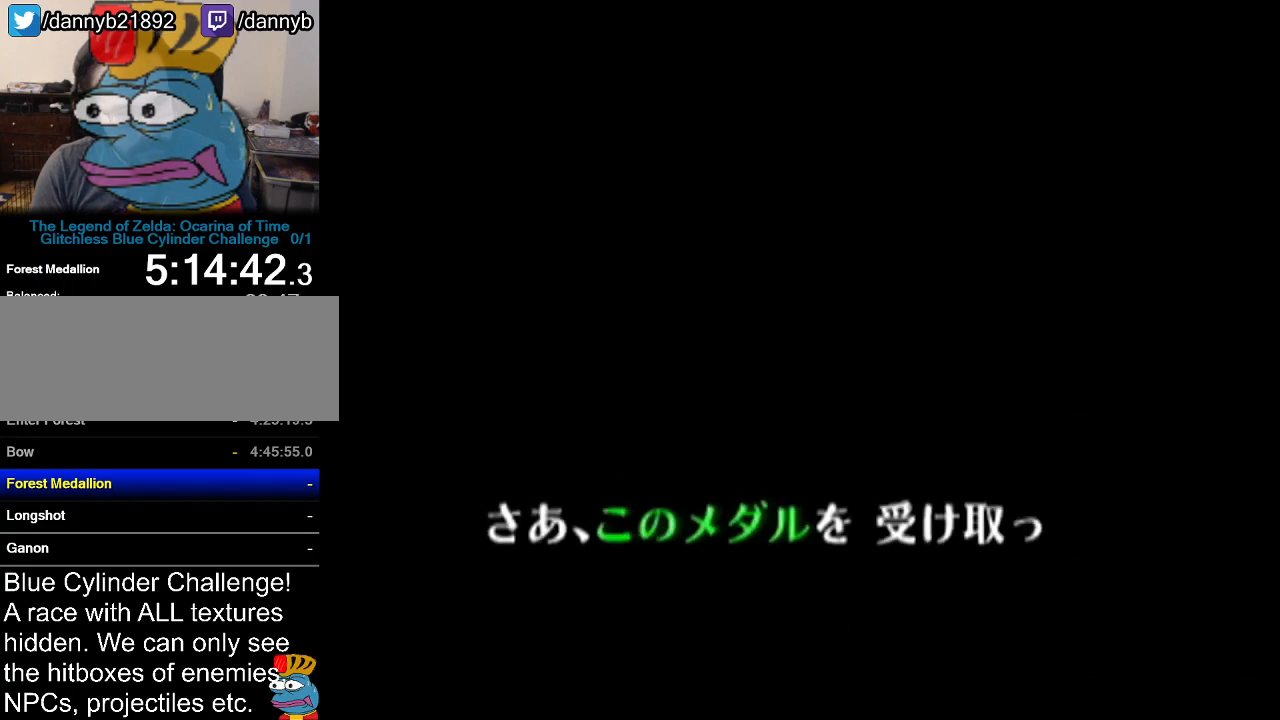
{"buttons": [], "left_stick": "center", "events": [[17, "A", "down"], [33, "A", "up"], [67, "B", "down"], [133, "A", "down"], [133, "B", "up"], [200, "A", "up"], [200, "B", "down"], [267, "B", "up"], [300, "A", "down"], [334, "A", "up"], [334, "B", "down"], [417, "A", "down"], [417, "B", "up"], [484, "A", "up"]]}
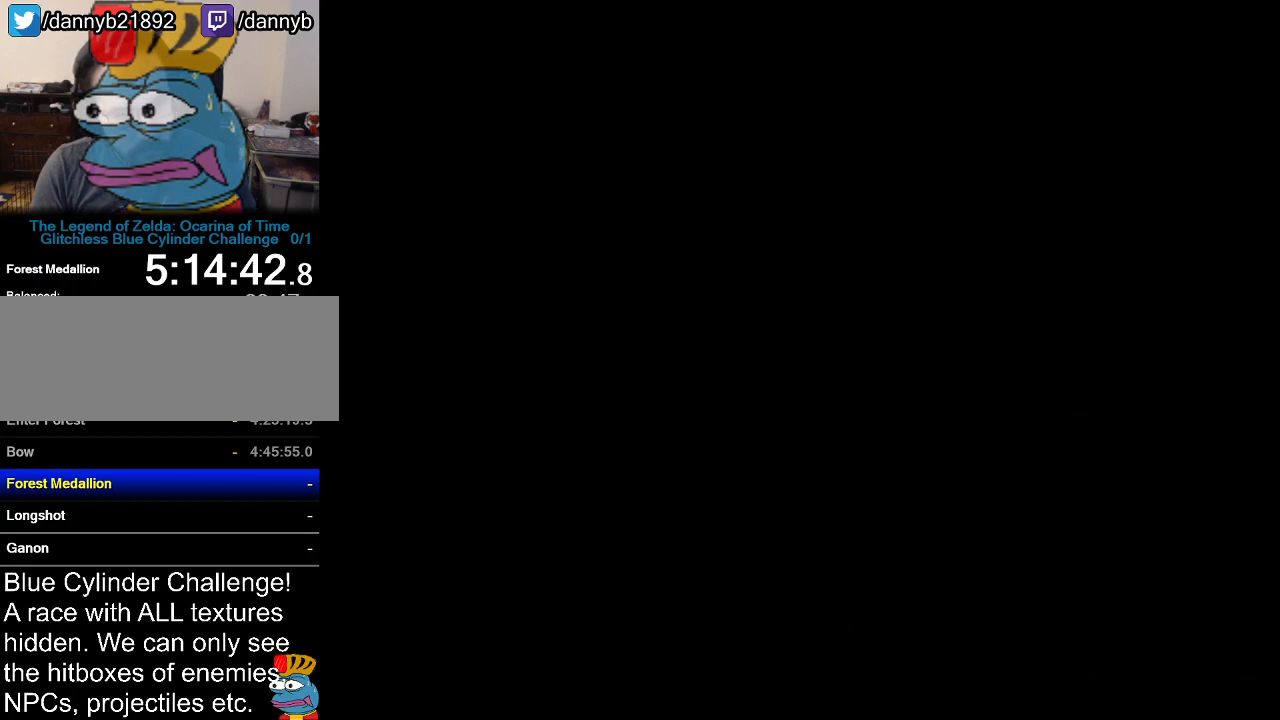
{"buttons": [], "left_stick": "center", "events": []}
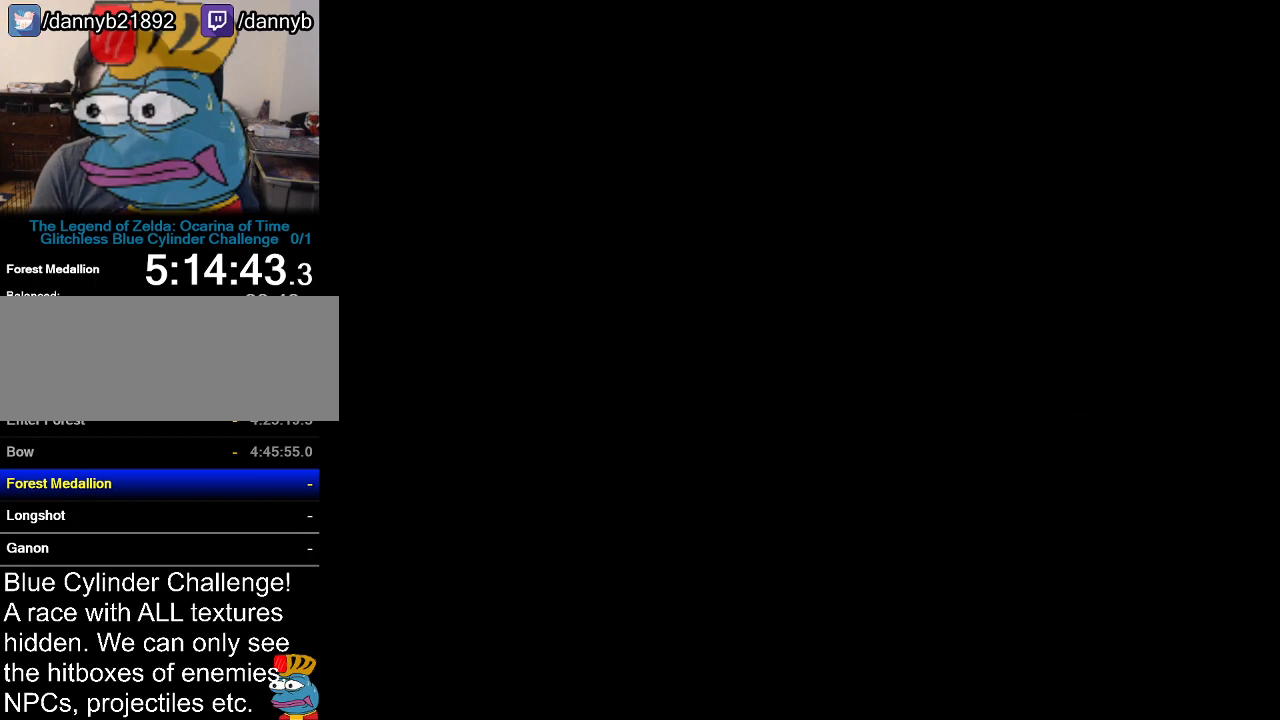
{"buttons": [], "left_stick": "center", "events": [[267, "B", "down"], [334, "B", "up"], [450, "B", "down"], [500, "B", "up"]]}
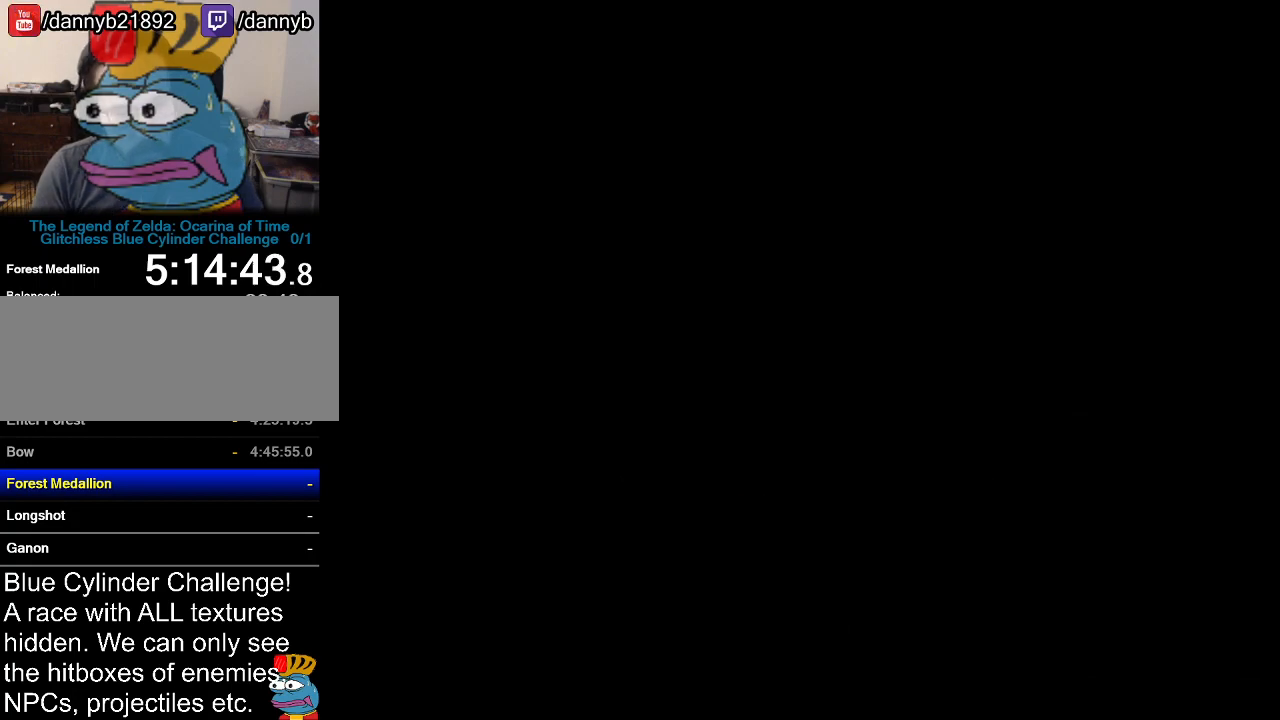
{"buttons": [], "left_stick": "center", "events": [[101, "B", "down"], [167, "A", "down"], [167, "B", "up"], [201, "A", "up"], [251, "B", "down"], [284, "A", "down"], [334, "B", "up"], [384, "A", "up"], [451, "B", "down"], [484, "B", "up"]]}
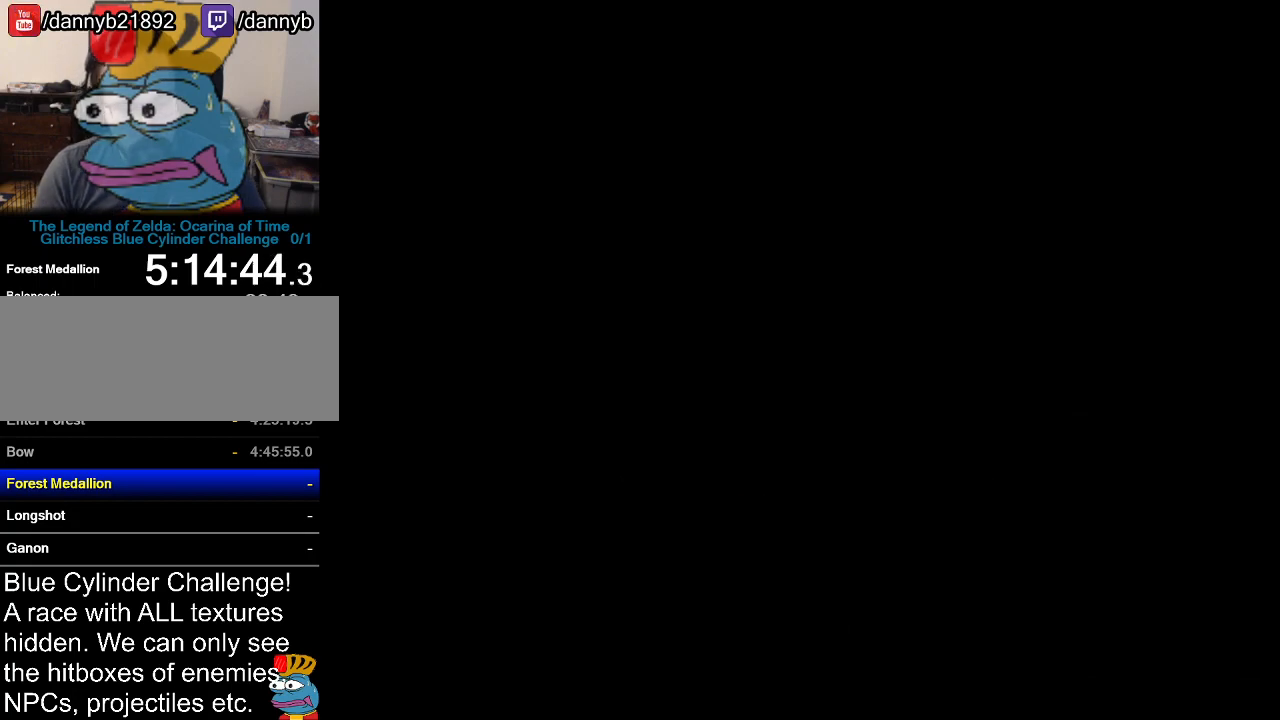
{"buttons": [], "left_stick": "center", "events": [[33, "B", "down"], [167, "A", "down"], [167, "B", "up"], [234, "B", "down"], [267, "A", "up"], [284, "A", "down"], [284, "B", "up"], [317, "A", "up"], [384, "B", "down"], [450, "A", "down"], [450, "B", "up"], [500, "A", "up"]]}
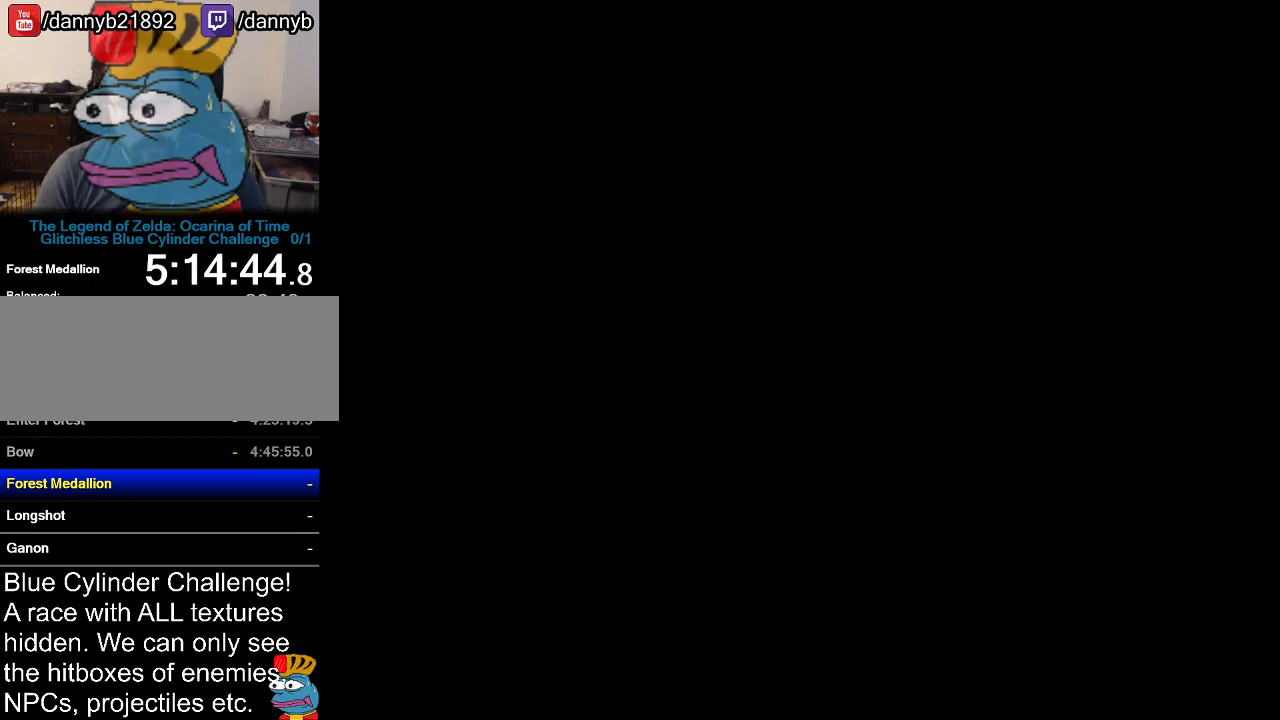
{"buttons": ["B"], "left_stick": "center", "events": [[34, "B", "down"], [101, "A", "down"], [101, "B", "up"], [167, "A", "up"], [201, "B", "down"], [251, "A", "down"], [251, "B", "up"], [334, "A", "up"], [351, "B", "down"], [418, "A", "down"], [418, "B", "up"], [451, "A", "up"], [451, "B", "down"]]}
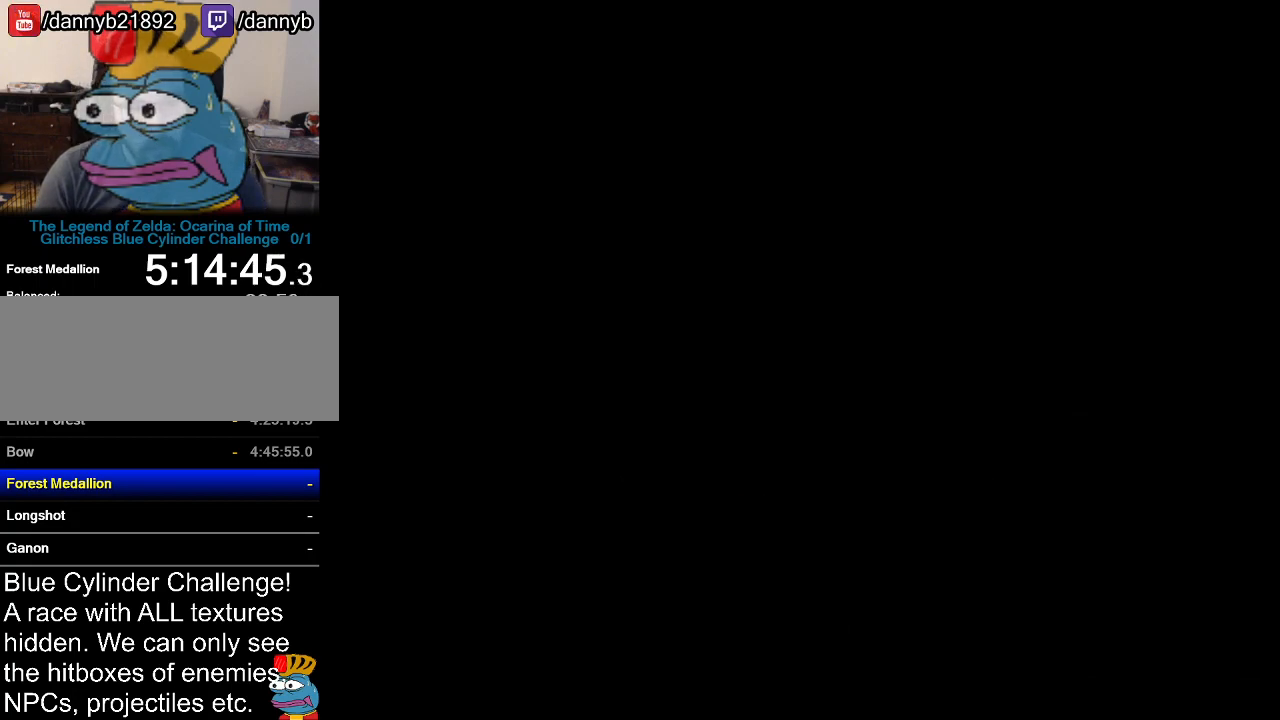
{"buttons": ["A"], "left_stick": "center", "events": [[33, "A", "down"], [33, "B", "up"], [100, "A", "up"], [100, "B", "down"], [167, "A", "down"], [167, "B", "up"], [234, "A", "up"], [234, "B", "down"], [284, "A", "down"], [284, "B", "up"], [384, "A", "up"], [384, "B", "down"], [450, "A", "down"], [450, "B", "up"]]}
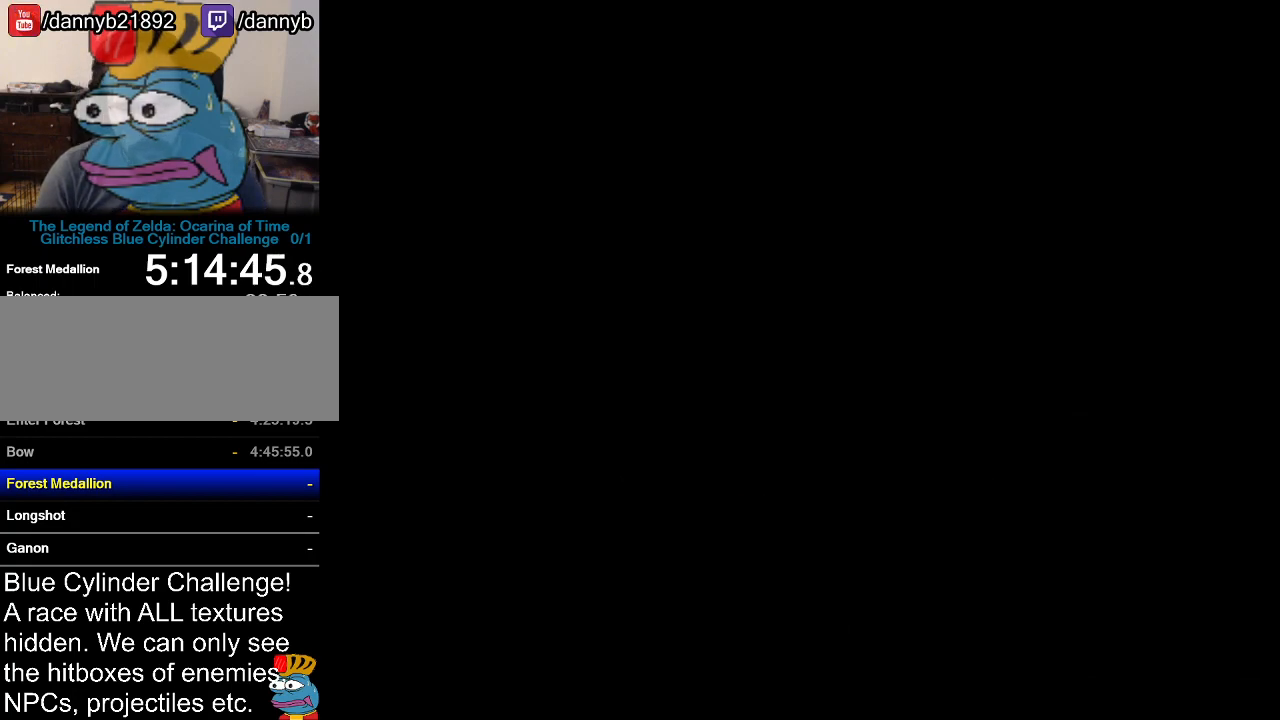
{"buttons": [], "left_stick": "center", "events": [[17, "A", "up"], [17, "B", "down"], [67, "A", "down"], [67, "B", "up"], [134, "A", "up"], [167, "B", "down"], [201, "B", "up"], [234, "A", "down"], [267, "A", "up"], [284, "B", "down"], [351, "A", "down"], [351, "B", "up"], [418, "A", "up"], [451, "B", "down"], [484, "B", "up"]]}
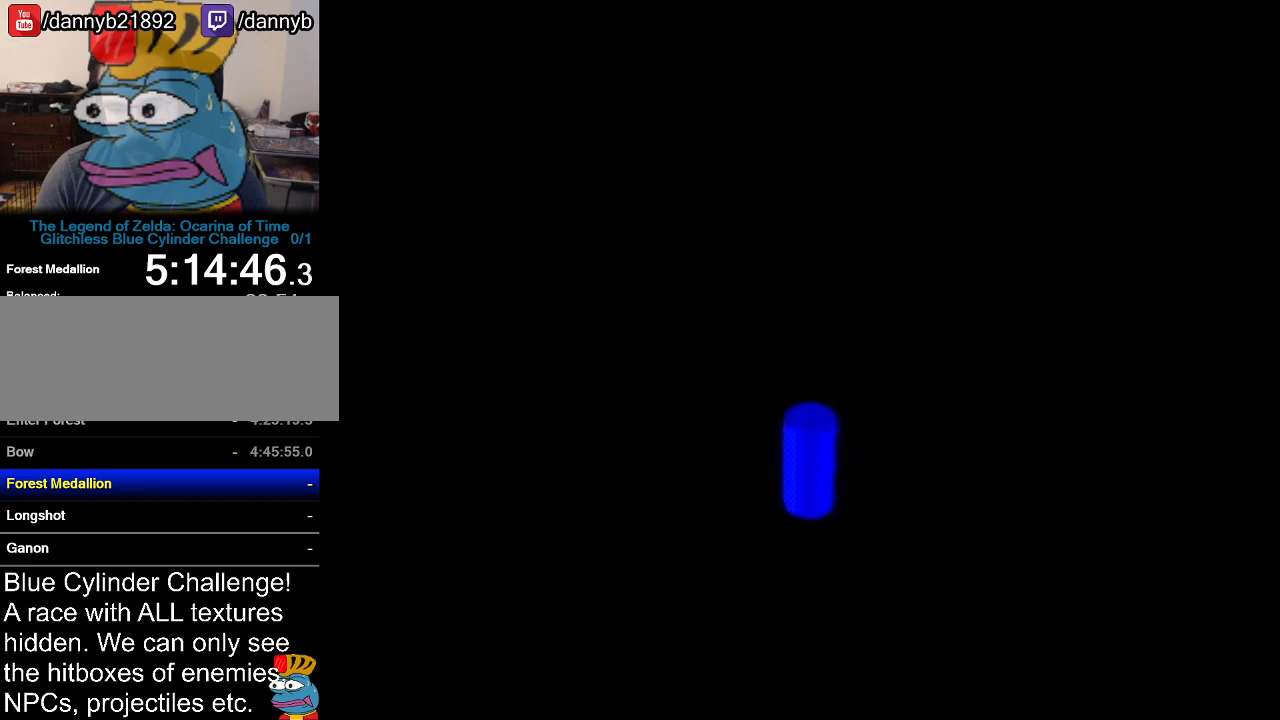
{"buttons": [], "left_stick": "center", "events": [[17, "A", "down"], [50, "A", "up"], [50, "B", "down"], [117, "B", "up"], [150, "A", "down"], [184, "A", "up"], [200, "B", "down"], [251, "B", "up"], [267, "A", "down"], [301, "A", "up"]]}